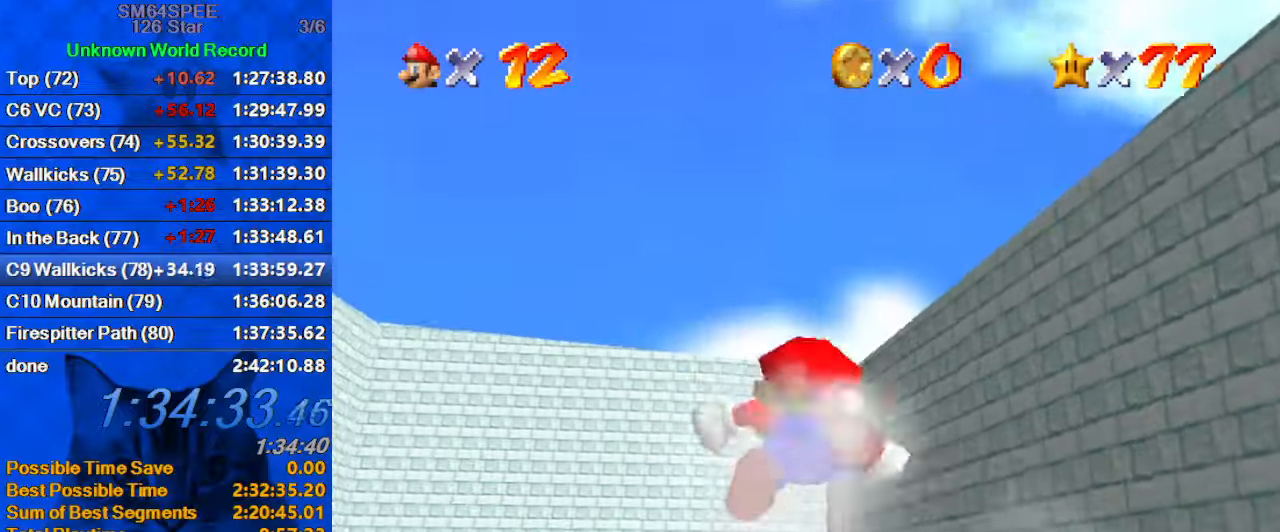
Gameplay with keyboard; each line is a JSON object with the keys held at the frame after it. "events" lists presses ("down") and releases ("up") of "a", "c", "ctrl", "d", "down", "left", "return", "right", "s", "shift", "up", "w", "x" and "y" between this image and that frame as [ms after this image, input, new state], when the widget could be followed in between. No other keys are recorded. Mouse input is not recorded.
{"keys": ["right"], "events": []}
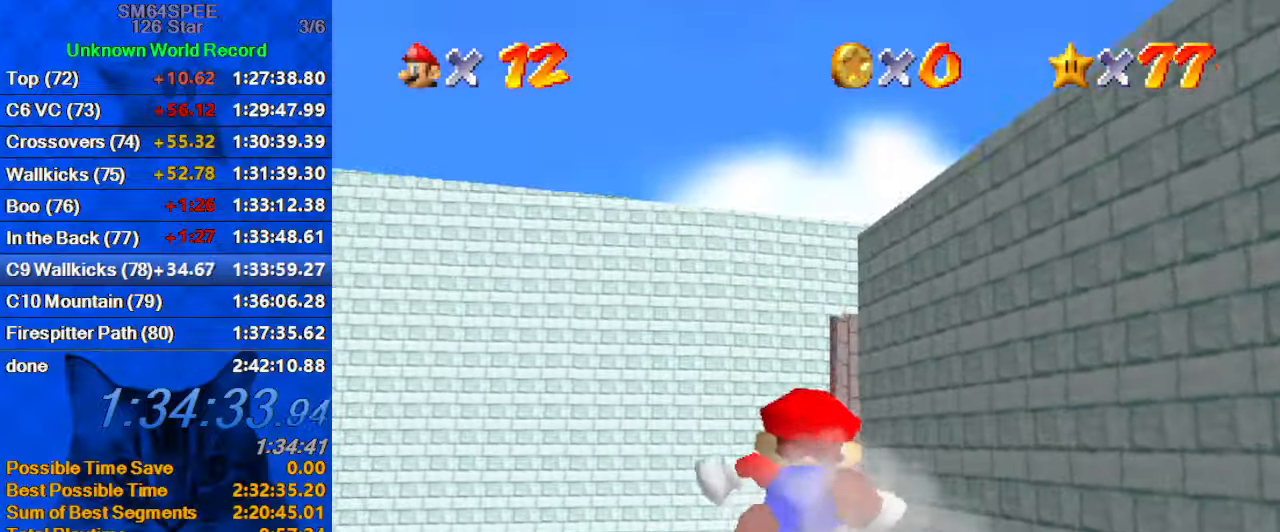
{"keys": [], "events": [[333, "right", "up"]]}
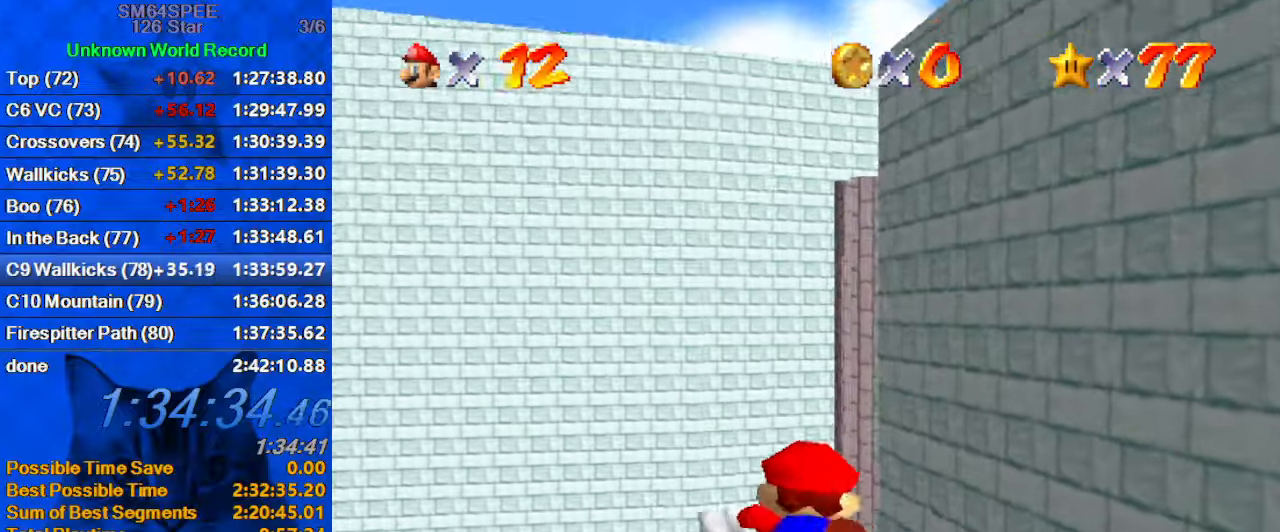
{"keys": ["a"], "events": [[300, "c", "down"], [433, "c", "up"], [500, "a", "down"]]}
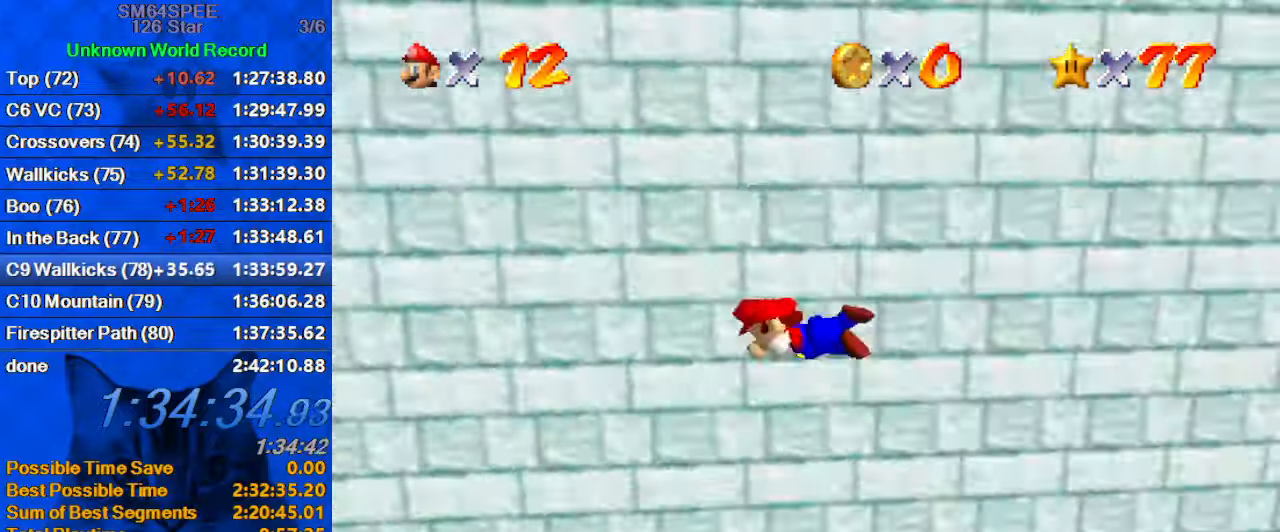
{"keys": ["d"], "events": [[133, "a", "up"], [266, "d", "down"], [400, "d", "up"], [500, "d", "down"]]}
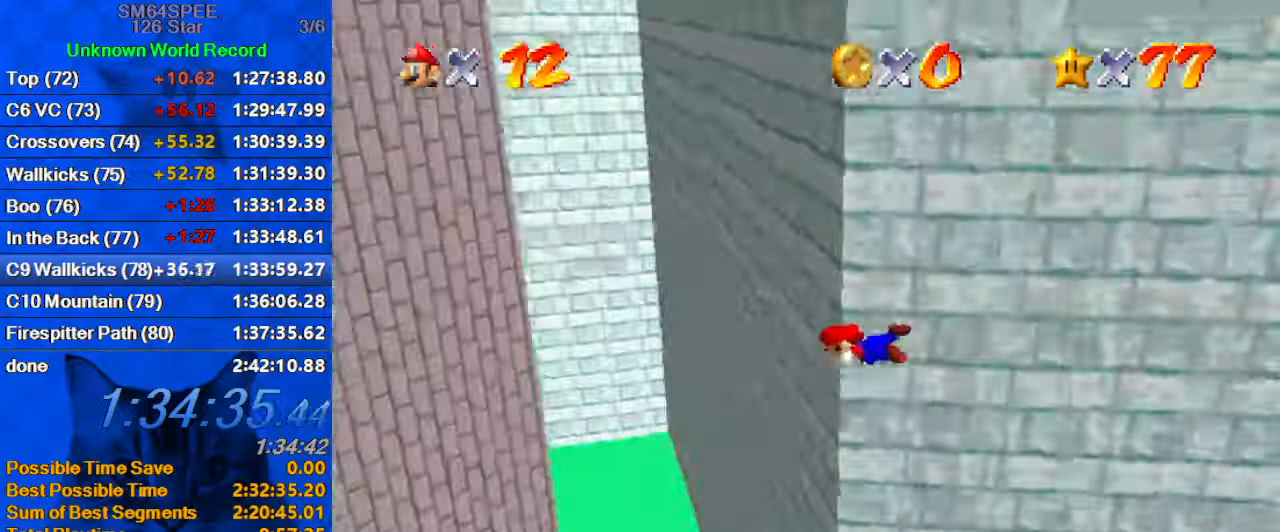
{"keys": ["a", "right"], "events": [[133, "d", "up"], [200, "right", "down"], [366, "a", "down"]]}
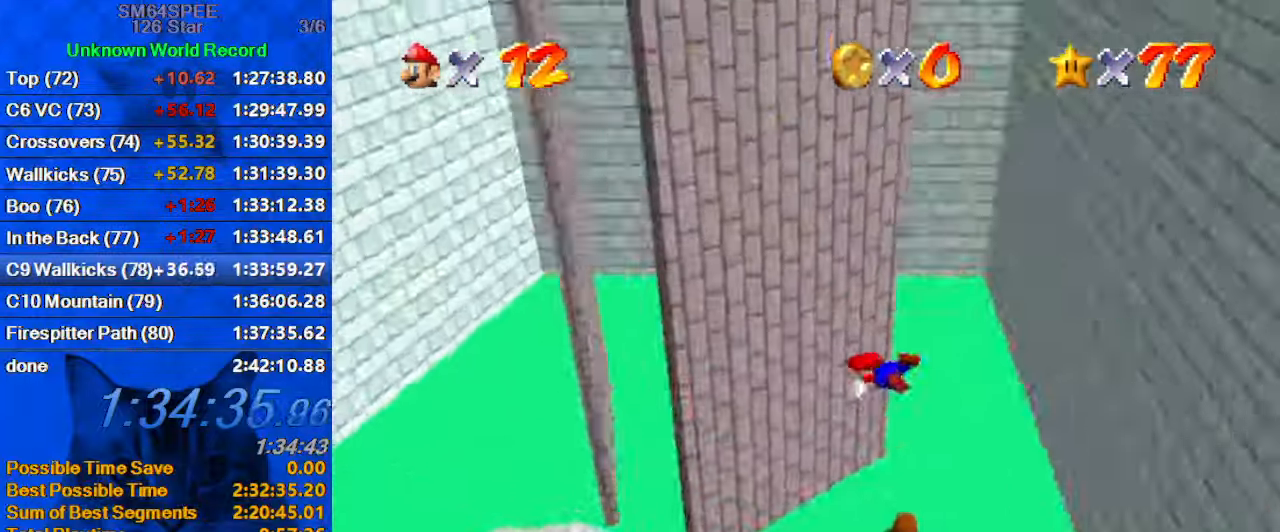
{"keys": ["right"], "events": [[33, "a", "up"]]}
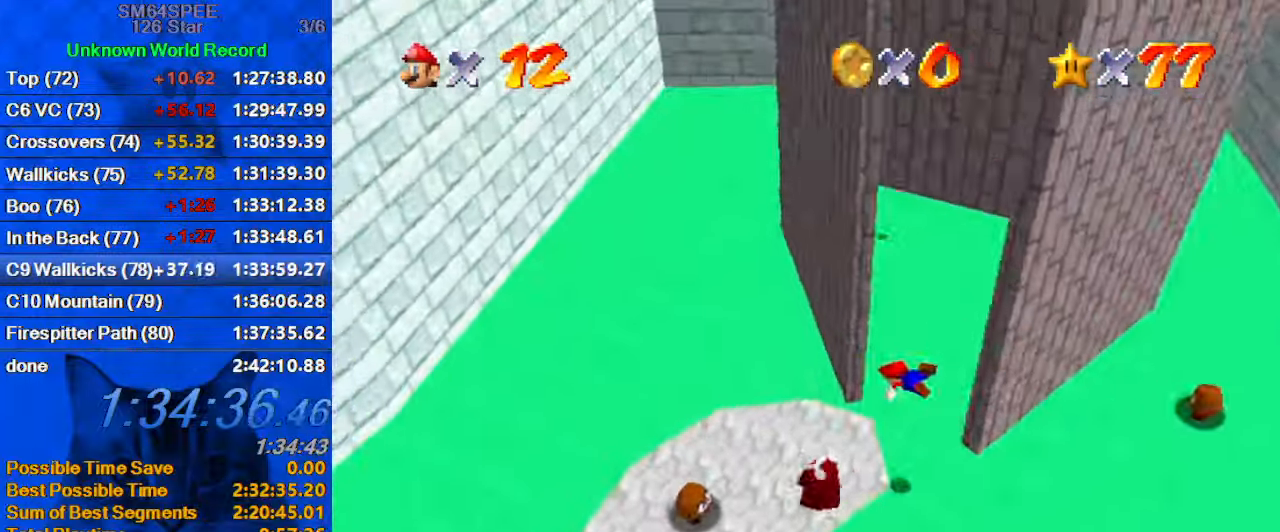
{"keys": ["right"], "events": [[366, "shift", "down"], [500, "shift", "up"]]}
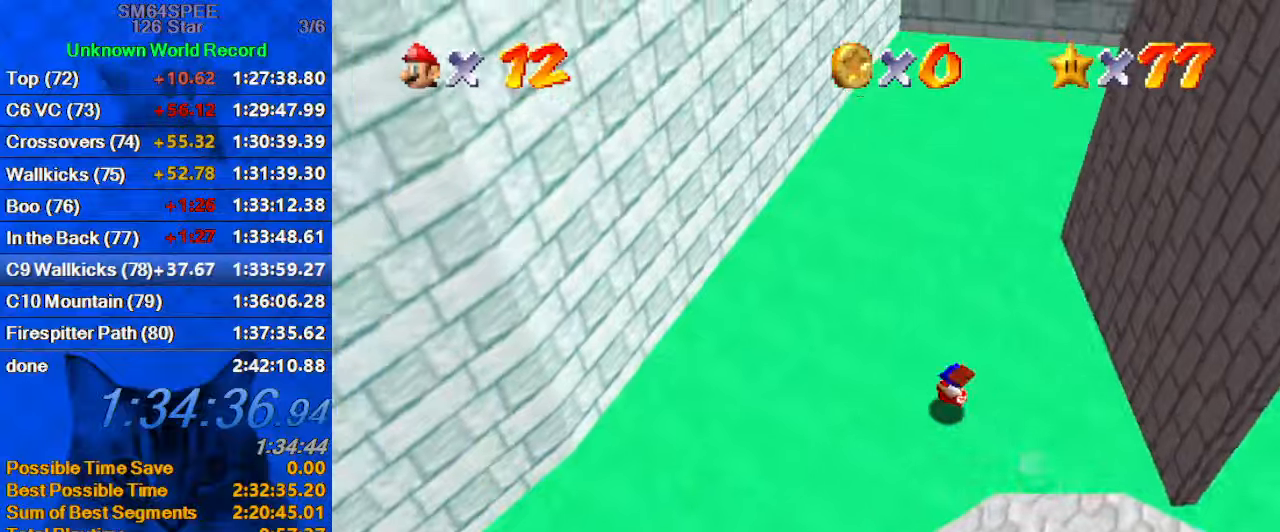
{"keys": ["right", "shift"], "events": [[100, "a", "down"], [133, "right", "up"], [267, "a", "up"], [267, "right", "down"], [500, "shift", "down"]]}
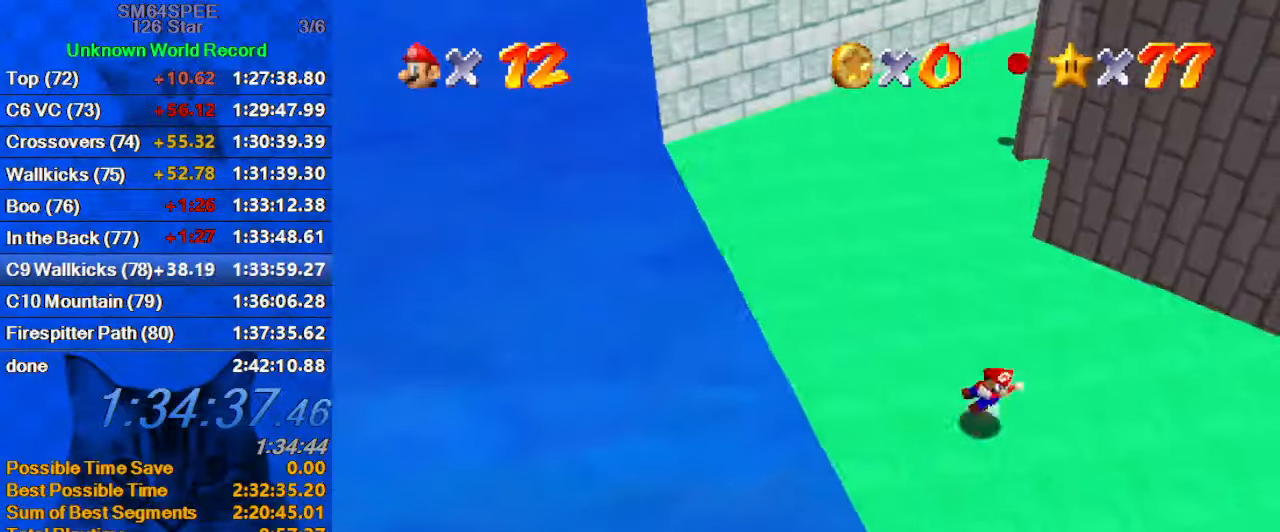
{"keys": ["d", "right"], "events": [[200, "shift", "up"], [367, "d", "down"]]}
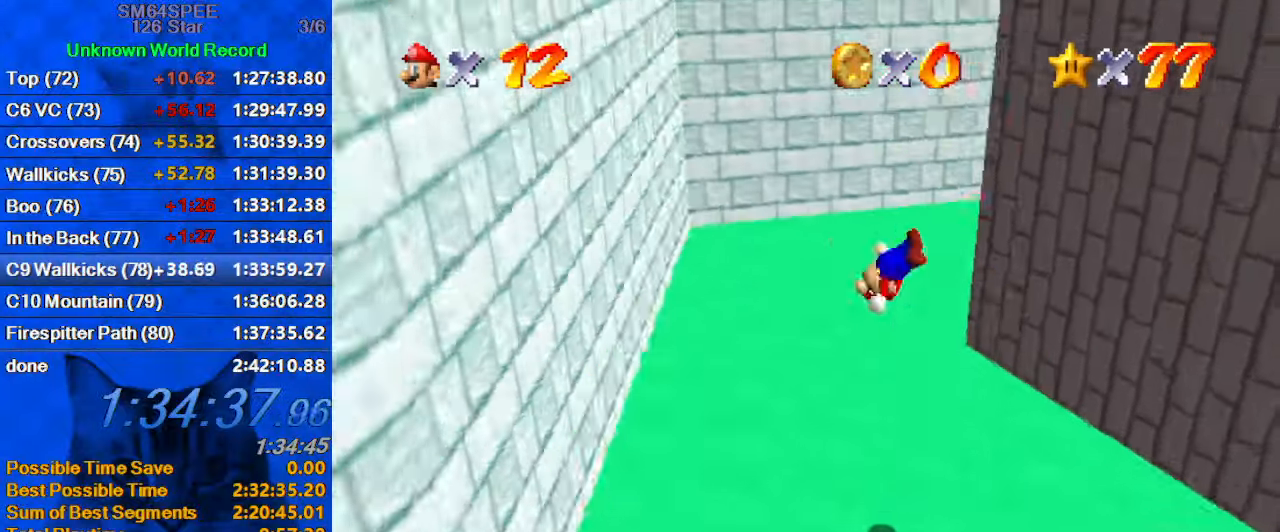
{"keys": ["right"], "events": [[33, "d", "up"]]}
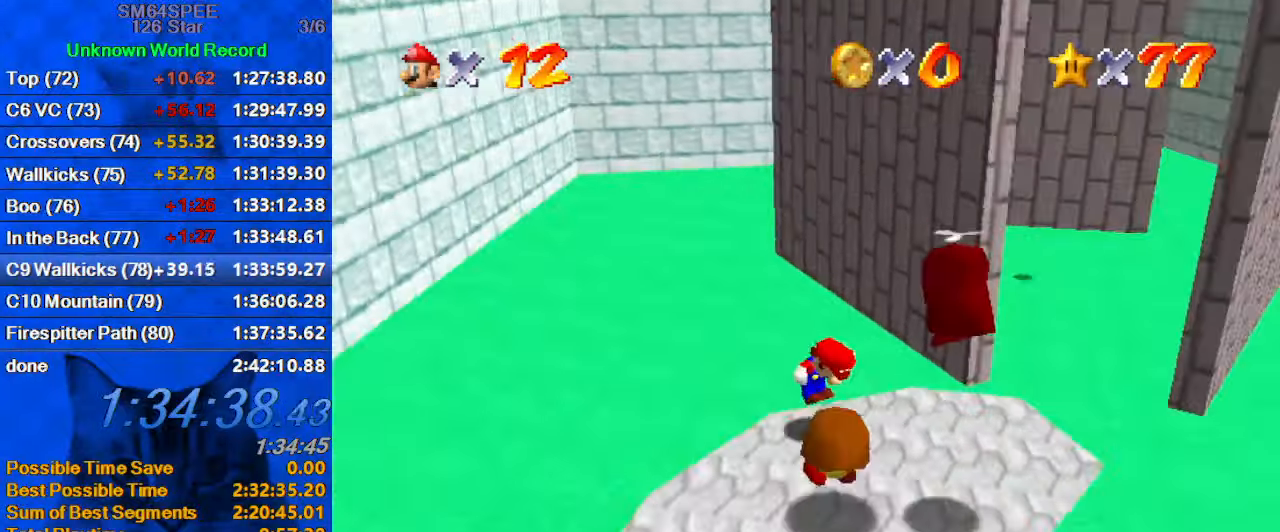
{"keys": ["right", "up"], "events": [[467, "up", "down"]]}
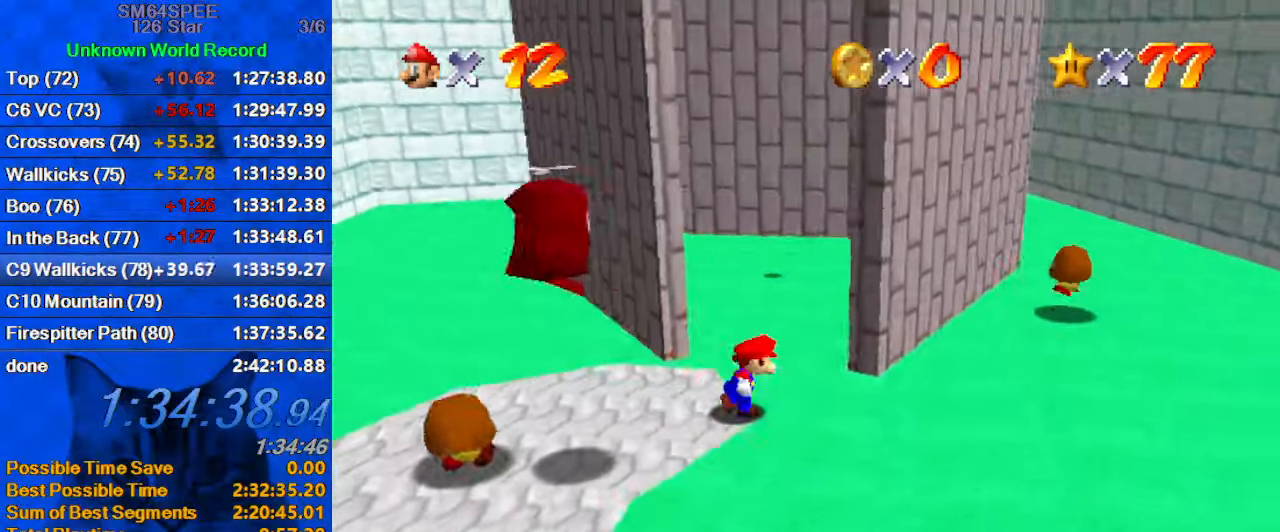
{"keys": ["right"], "events": [[200, "right", "up"], [267, "right", "down"], [500, "up", "up"]]}
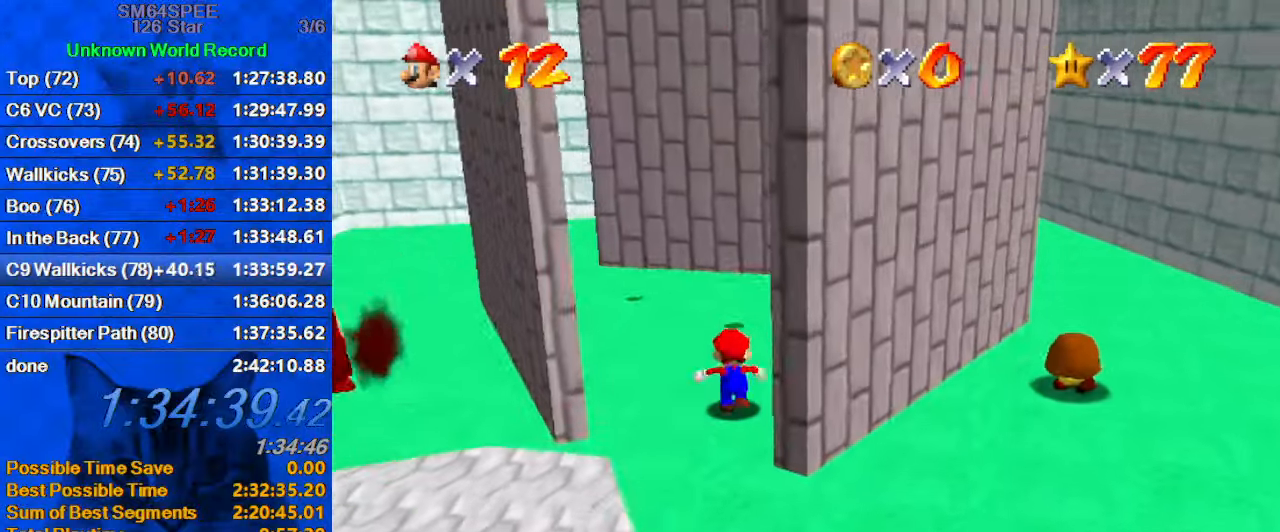
{"keys": ["right", "up"], "events": [[333, "up", "down"]]}
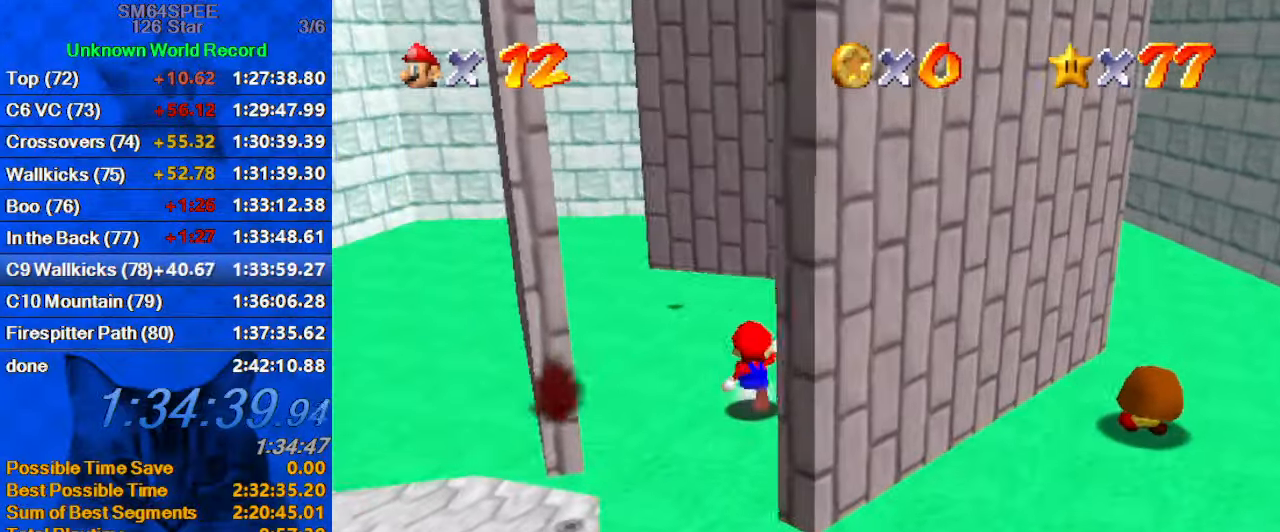
{"keys": ["right", "up"], "events": []}
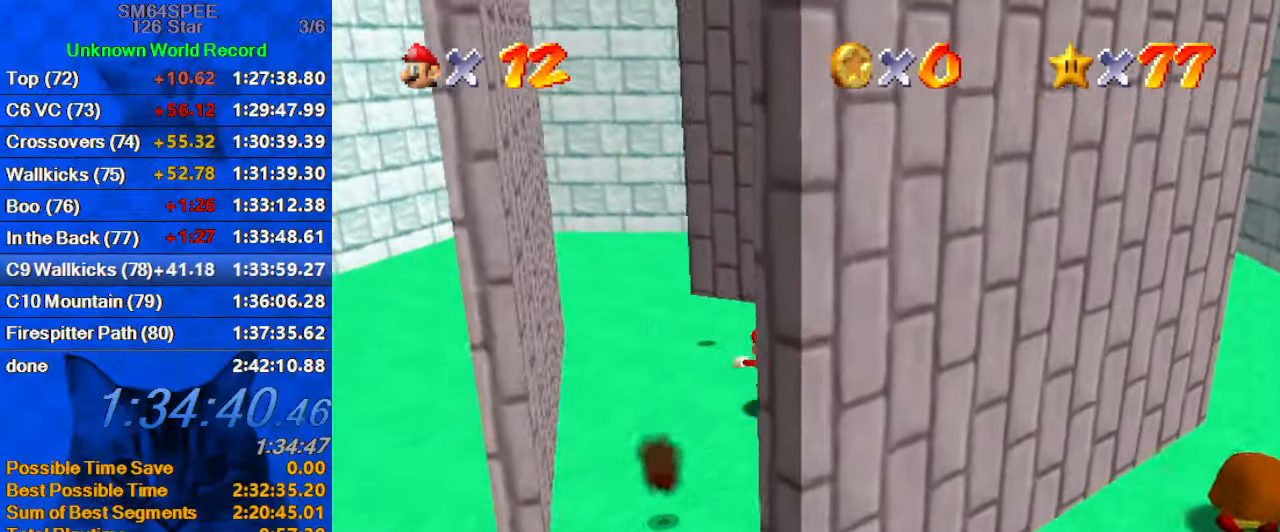
{"keys": ["down", "right"], "events": [[67, "right", "up"], [267, "up", "up"], [300, "down", "down"], [467, "right", "down"]]}
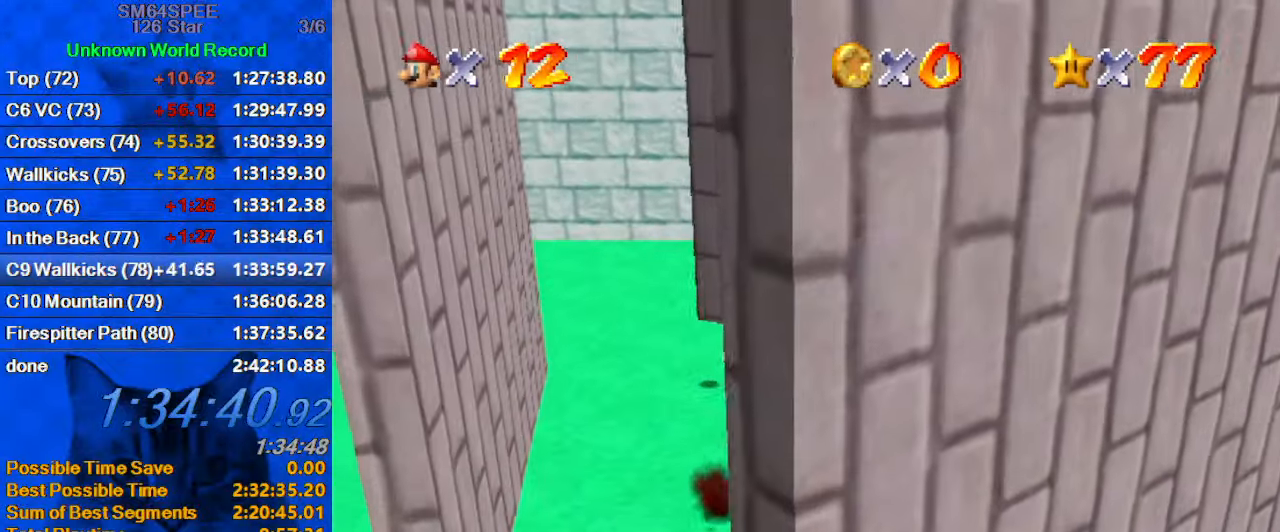
{"keys": ["d", "right", "shift", "up"], "events": [[100, "down", "up"], [133, "up", "down"], [200, "right", "up"], [233, "shift", "down"], [333, "d", "down"], [433, "right", "down"]]}
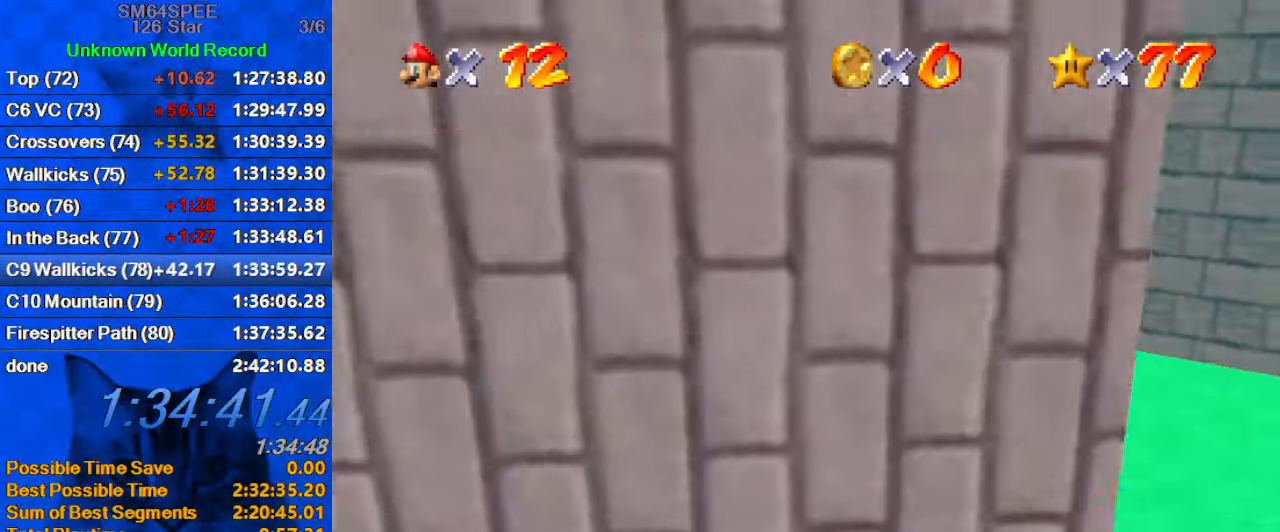
{"keys": ["left", "right", "shift"], "events": [[33, "d", "up"], [167, "up", "up"], [200, "shift", "up"], [433, "left", "down"], [499, "shift", "down"]]}
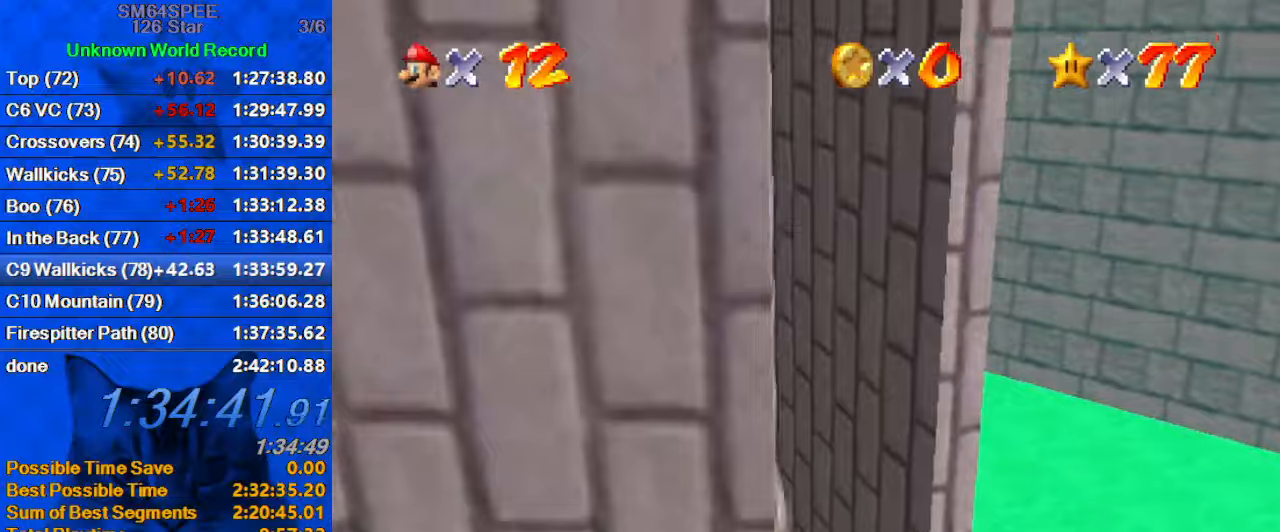
{"keys": ["a", "down", "right"], "events": [[34, "right", "up"], [134, "d", "down"], [134, "up", "down"], [267, "d", "up"], [300, "up", "up"], [367, "left", "up"], [400, "shift", "up"], [467, "a", "down"], [500, "down", "down"], [500, "right", "down"]]}
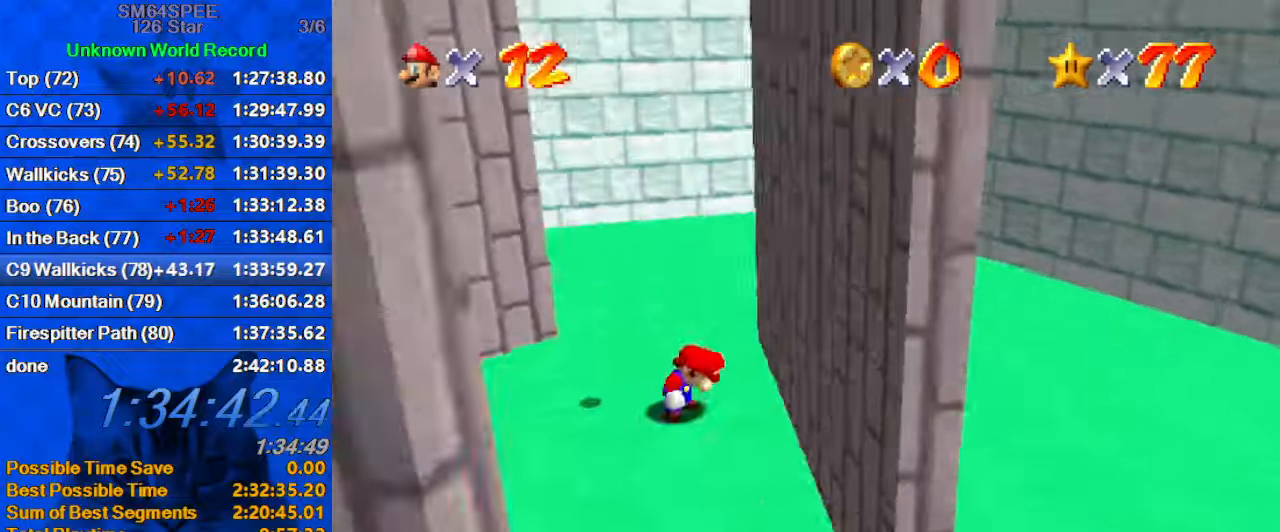
{"keys": ["down"], "events": [[100, "a", "up"], [200, "right", "up"], [234, "a", "down"], [367, "a", "up"]]}
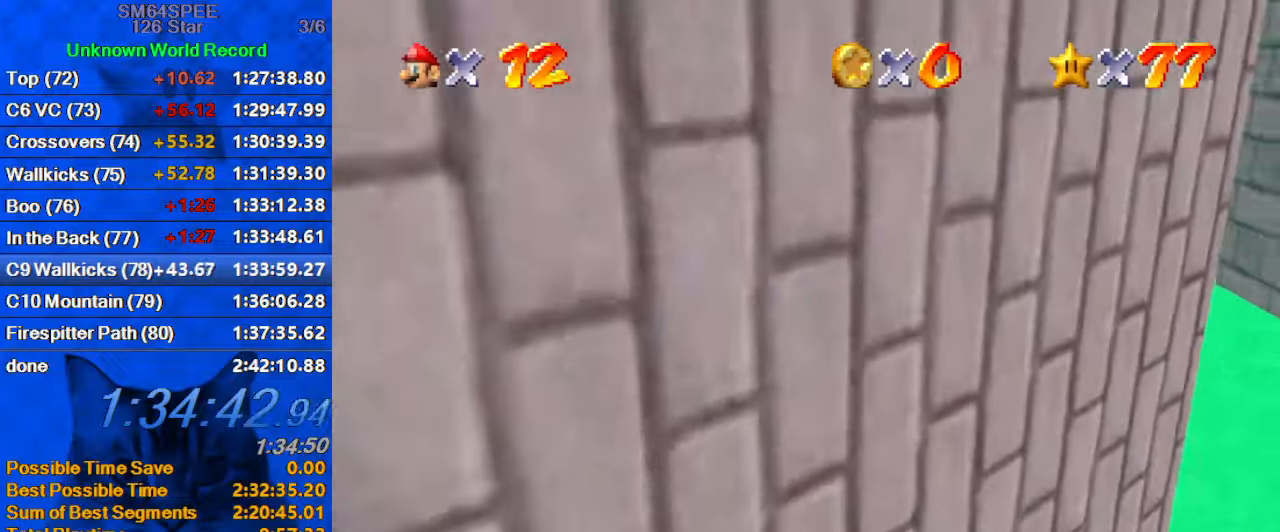
{"keys": ["shift", "up"], "events": [[67, "right", "down"], [100, "down", "up"], [167, "left", "down"], [167, "up", "down"], [200, "right", "up"], [234, "left", "up"], [300, "shift", "down"], [400, "d", "down"], [467, "d", "up"]]}
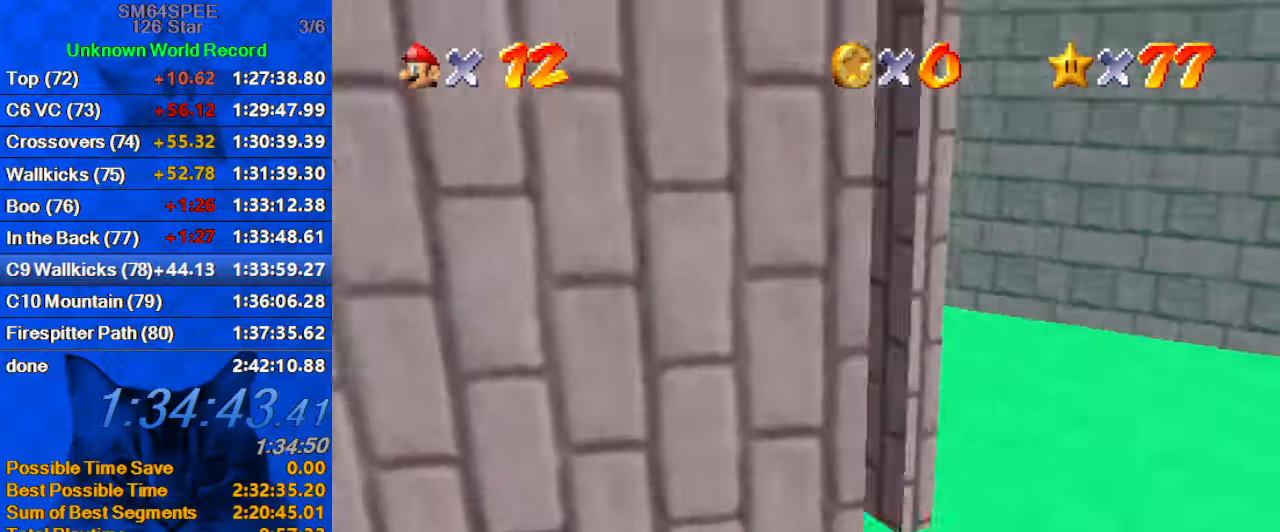
{"keys": ["a", "left", "shift", "up"], "events": [[34, "right", "down"], [67, "d", "down"], [167, "d", "up"], [167, "shift", "up"], [200, "up", "up"], [367, "left", "down"], [367, "shift", "down"], [367, "up", "down"], [400, "right", "up"], [500, "a", "down"]]}
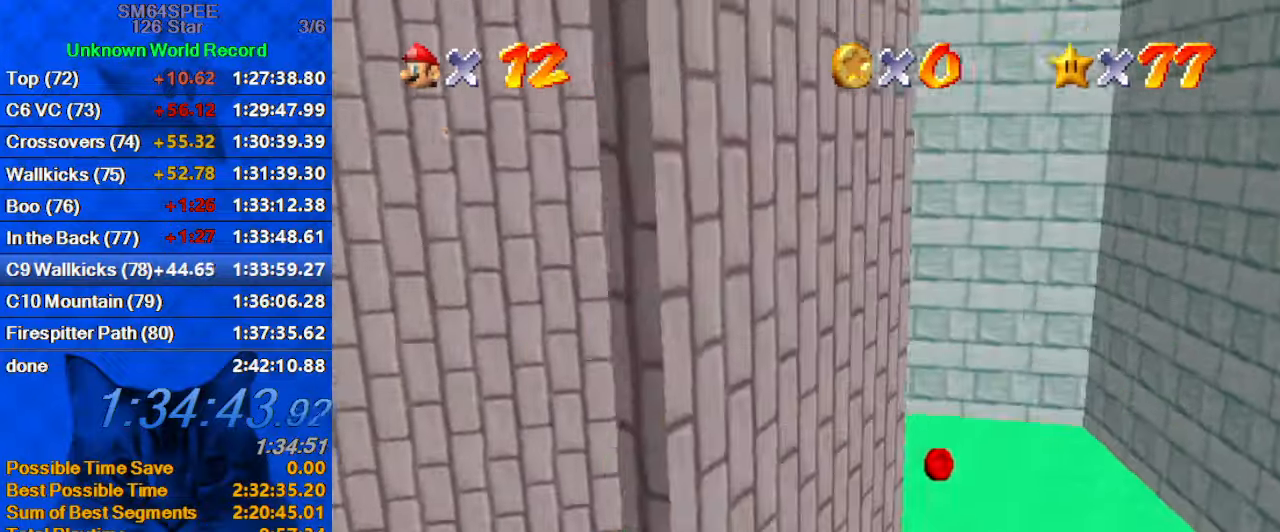
{"keys": [], "events": [[134, "a", "up"], [267, "d", "down"], [400, "d", "up"], [400, "shift", "up"], [467, "left", "up"], [500, "up", "up"]]}
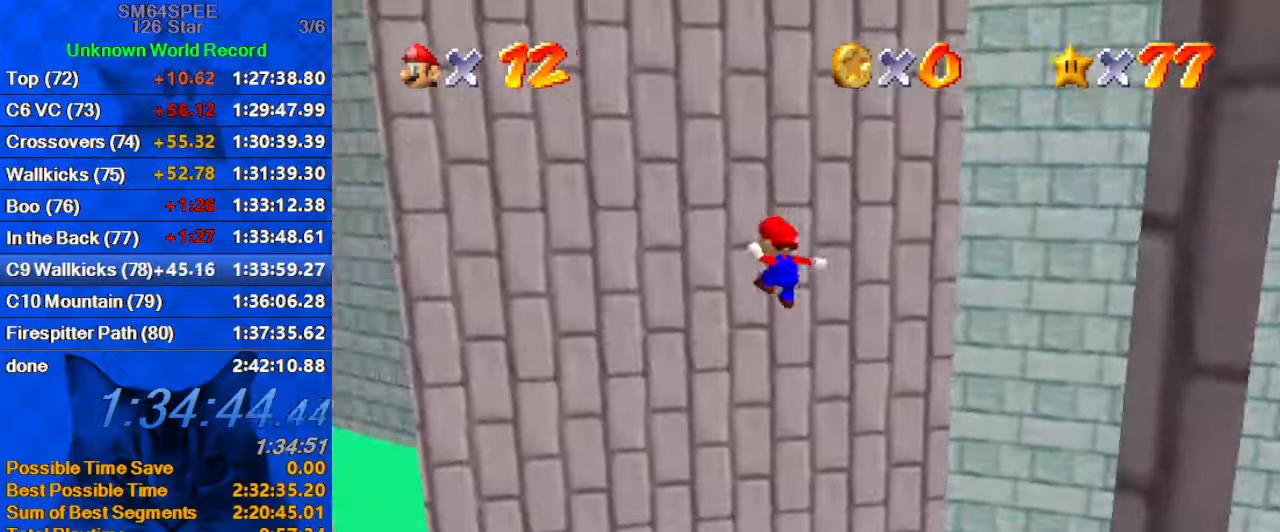
{"keys": ["left", "shift"], "events": [[67, "down", "down"], [67, "left", "down"], [67, "shift", "down"], [334, "d", "down"], [434, "d", "up"], [434, "down", "up"]]}
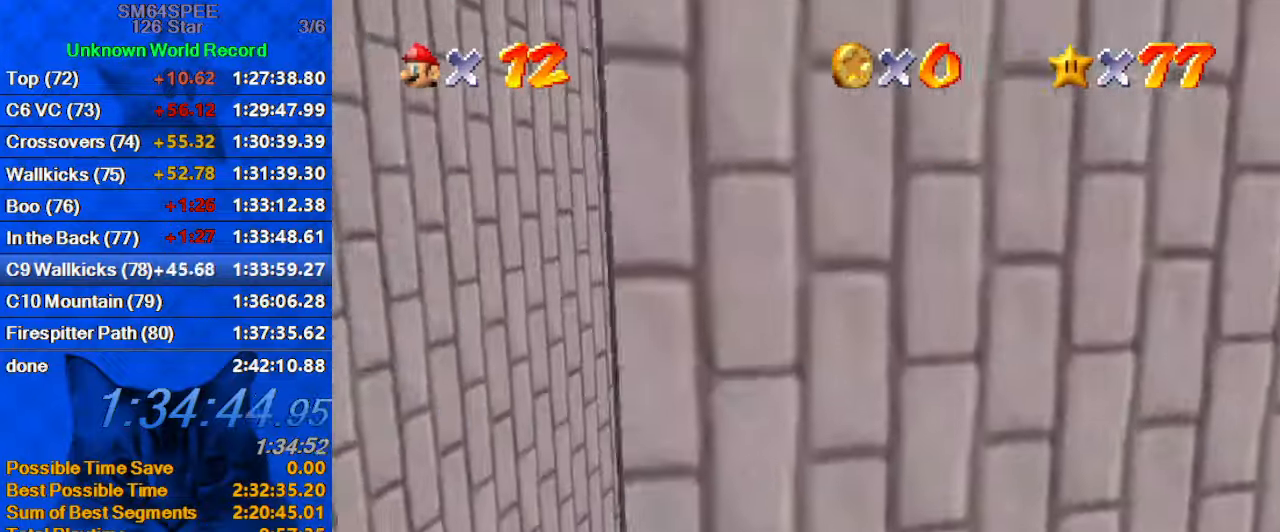
{"keys": ["right", "shift"], "events": [[67, "up", "down"], [100, "a", "down"], [167, "up", "up"], [267, "a", "up"], [267, "shift", "up"], [434, "right", "down"], [500, "left", "up"], [500, "shift", "down"]]}
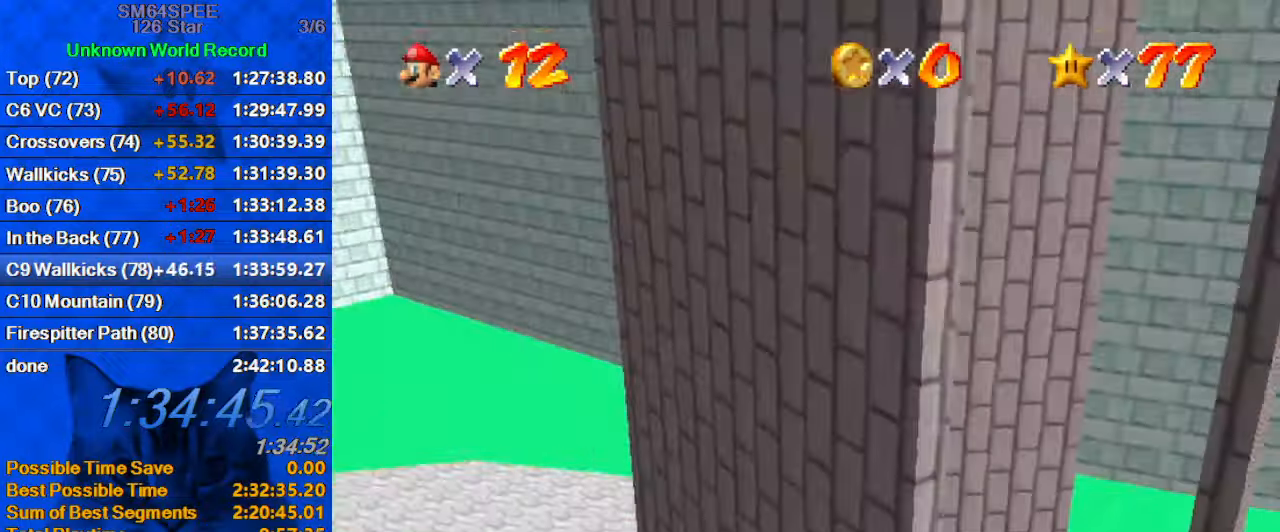
{"keys": ["a", "right", "shift", "up"], "events": [[400, "a", "down"], [400, "up", "down"]]}
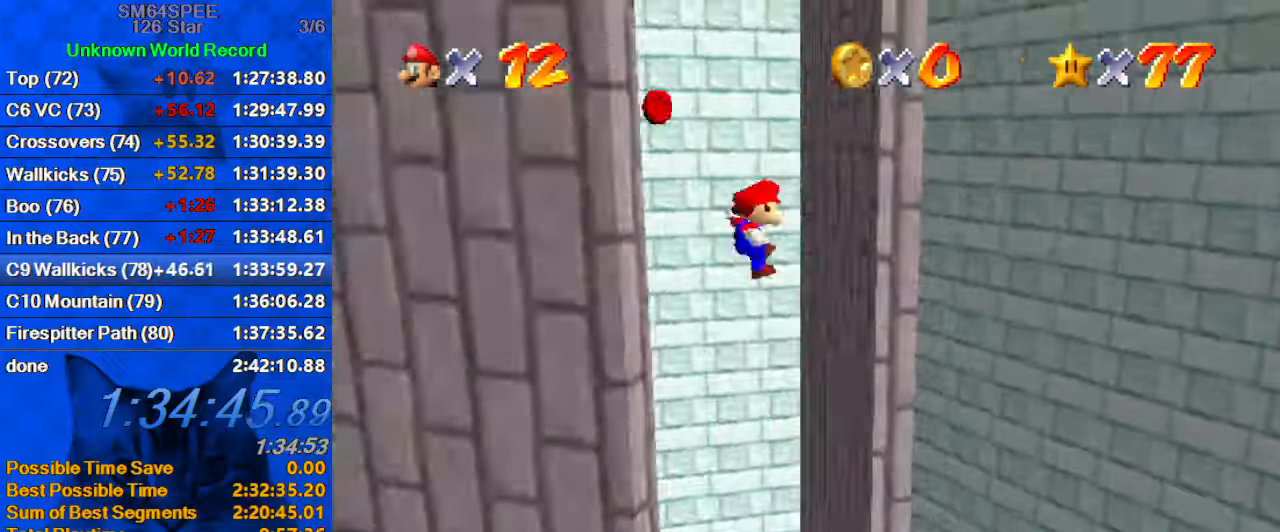
{"keys": ["left", "shift", "up"], "events": [[100, "a", "up"], [100, "shift", "up"], [134, "up", "up"], [167, "left", "down"], [234, "right", "up"], [234, "shift", "down"], [234, "up", "down"], [334, "d", "down"], [500, "d", "up"]]}